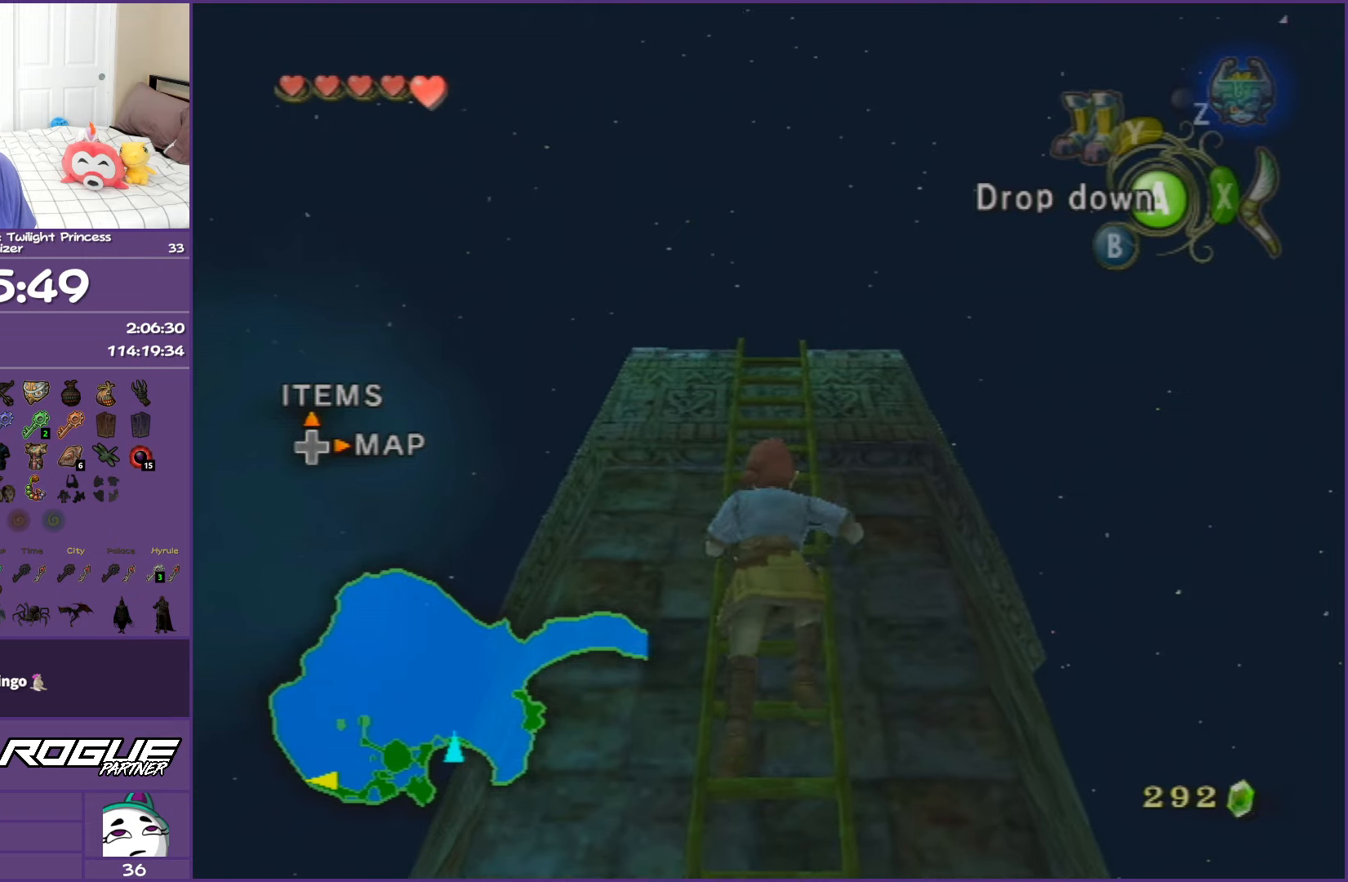
Gameplay with a controller (Nintendo layout); each line is a JSON object with the inputs held at the frame after it. "events" lists button and stick changes between this image and that frame as [ms after this image, input, new state], when the widget could be followed in between. Not read: L3 R3.
{"buttons": [], "left_stick": "up", "right_stick": "center", "events": []}
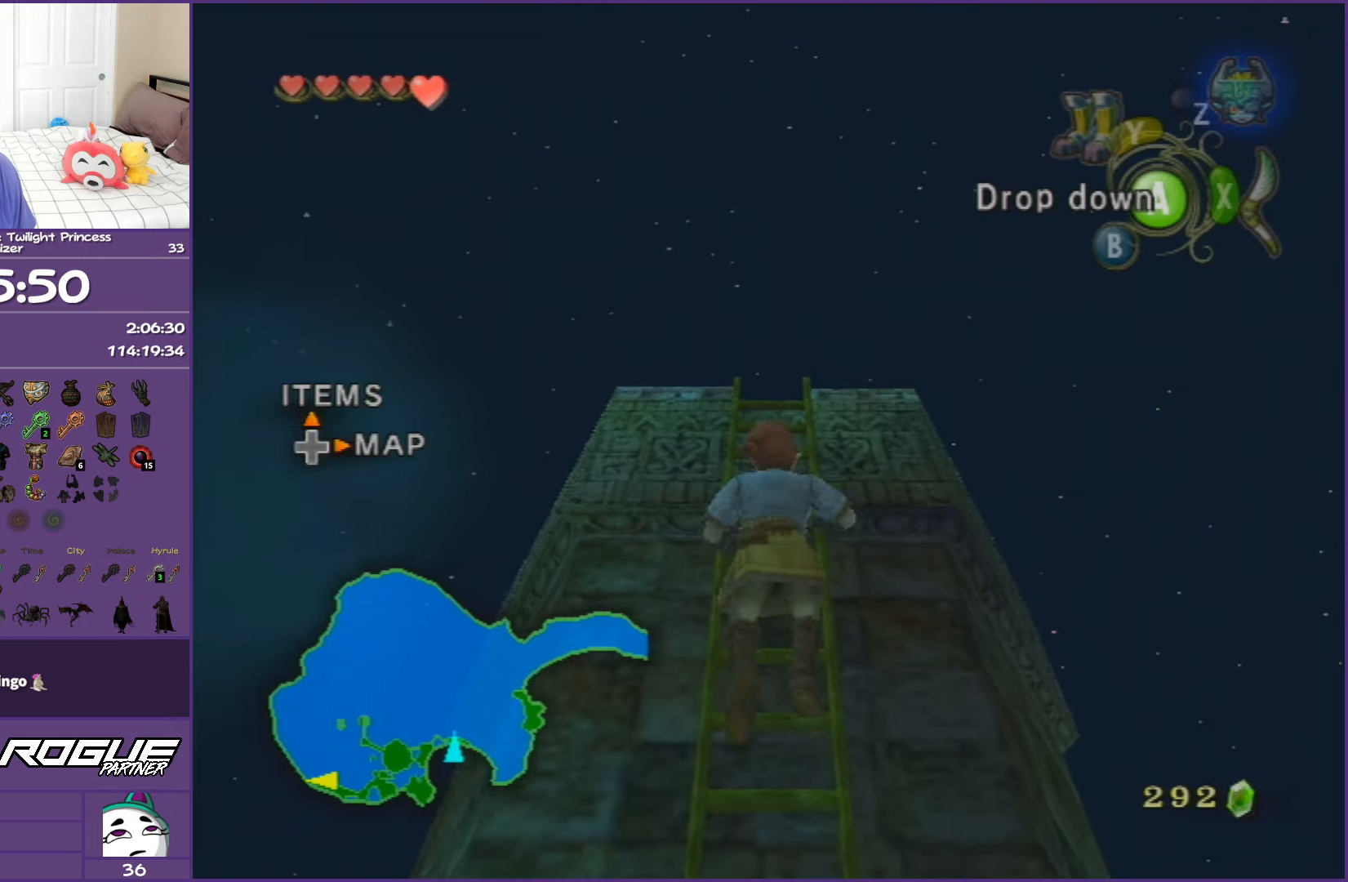
{"buttons": [], "left_stick": "up", "right_stick": "center", "events": []}
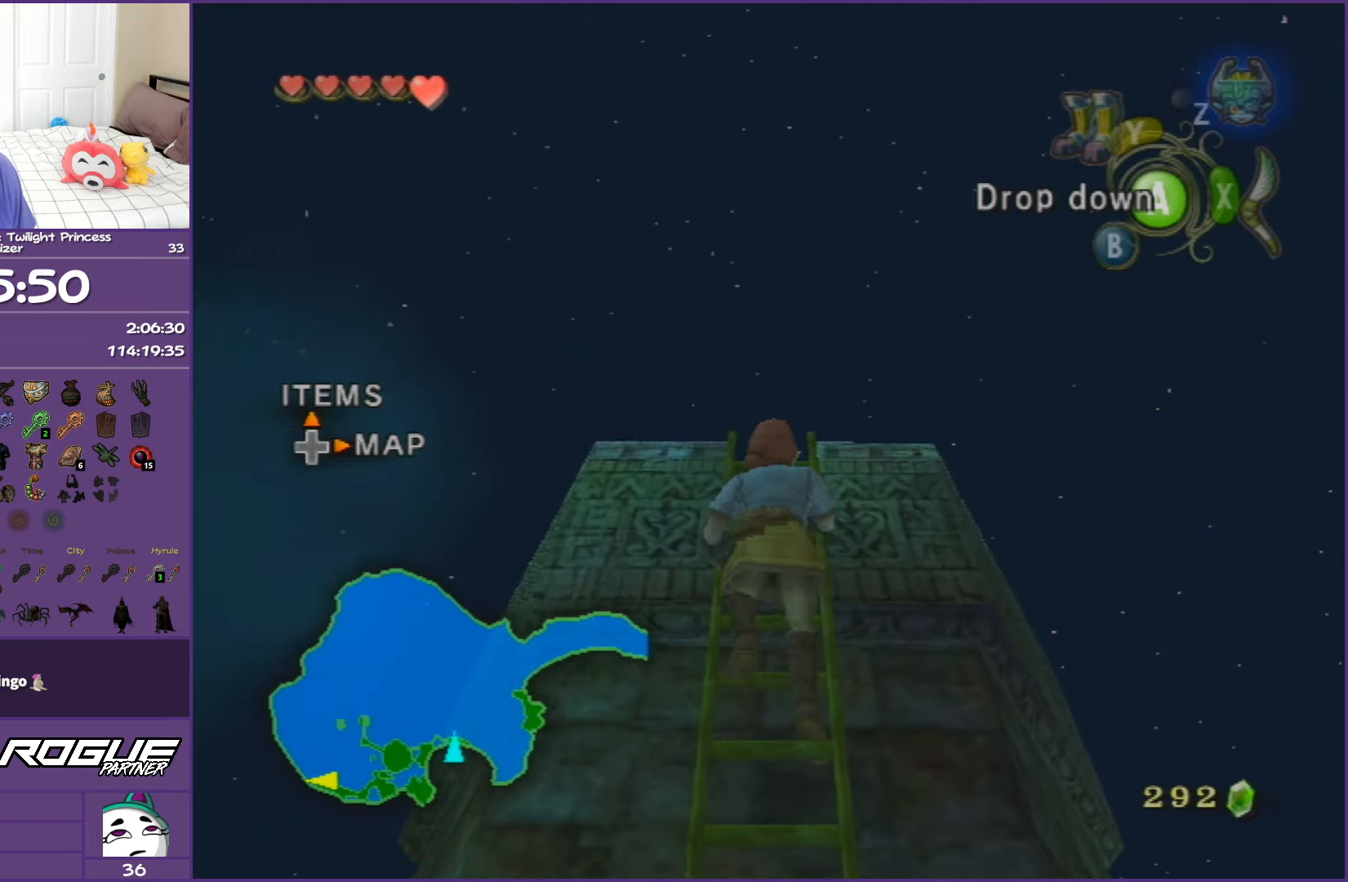
{"buttons": [], "left_stick": "up", "right_stick": "center", "events": []}
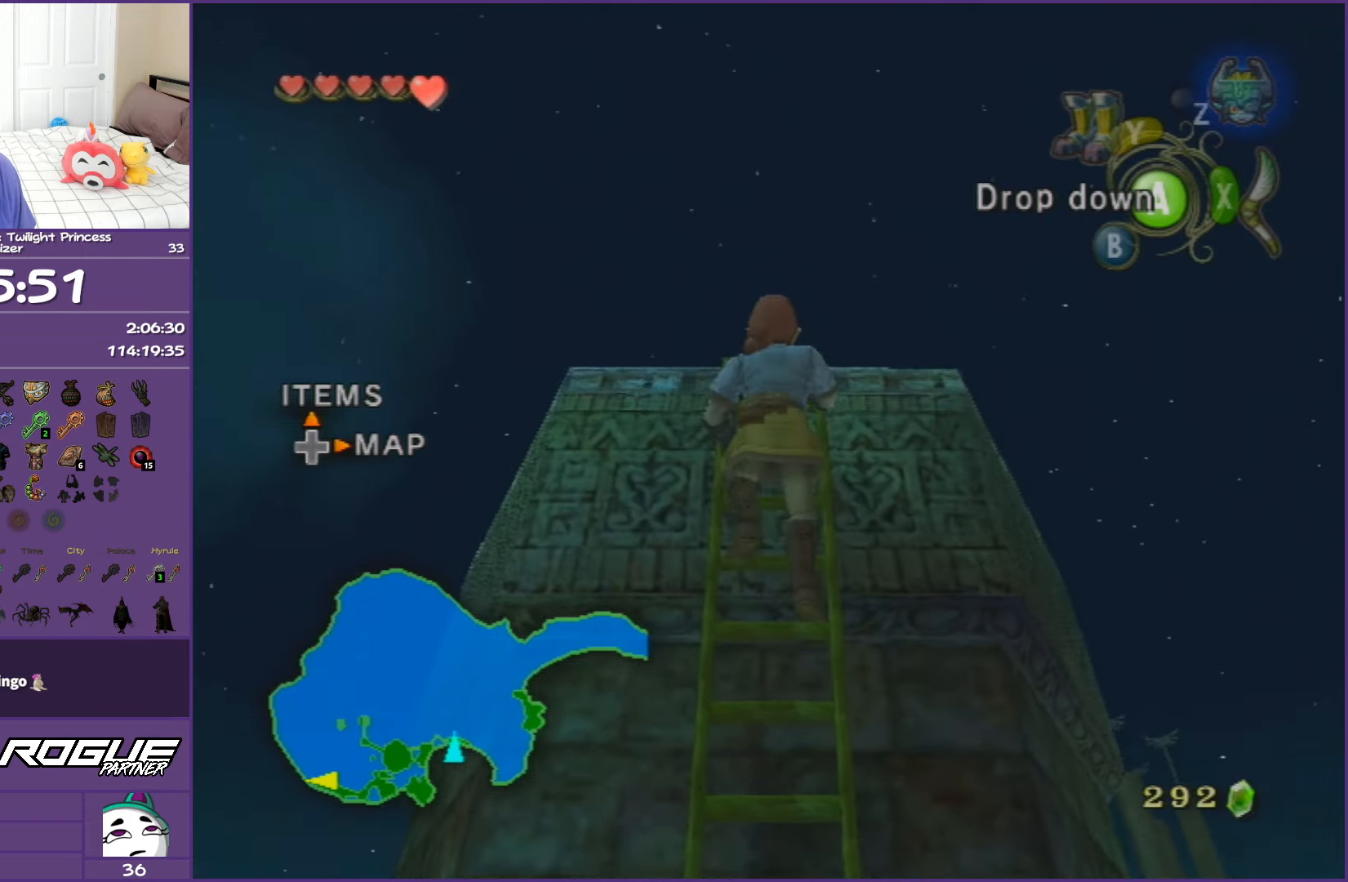
{"buttons": [], "left_stick": "up", "right_stick": "center", "events": []}
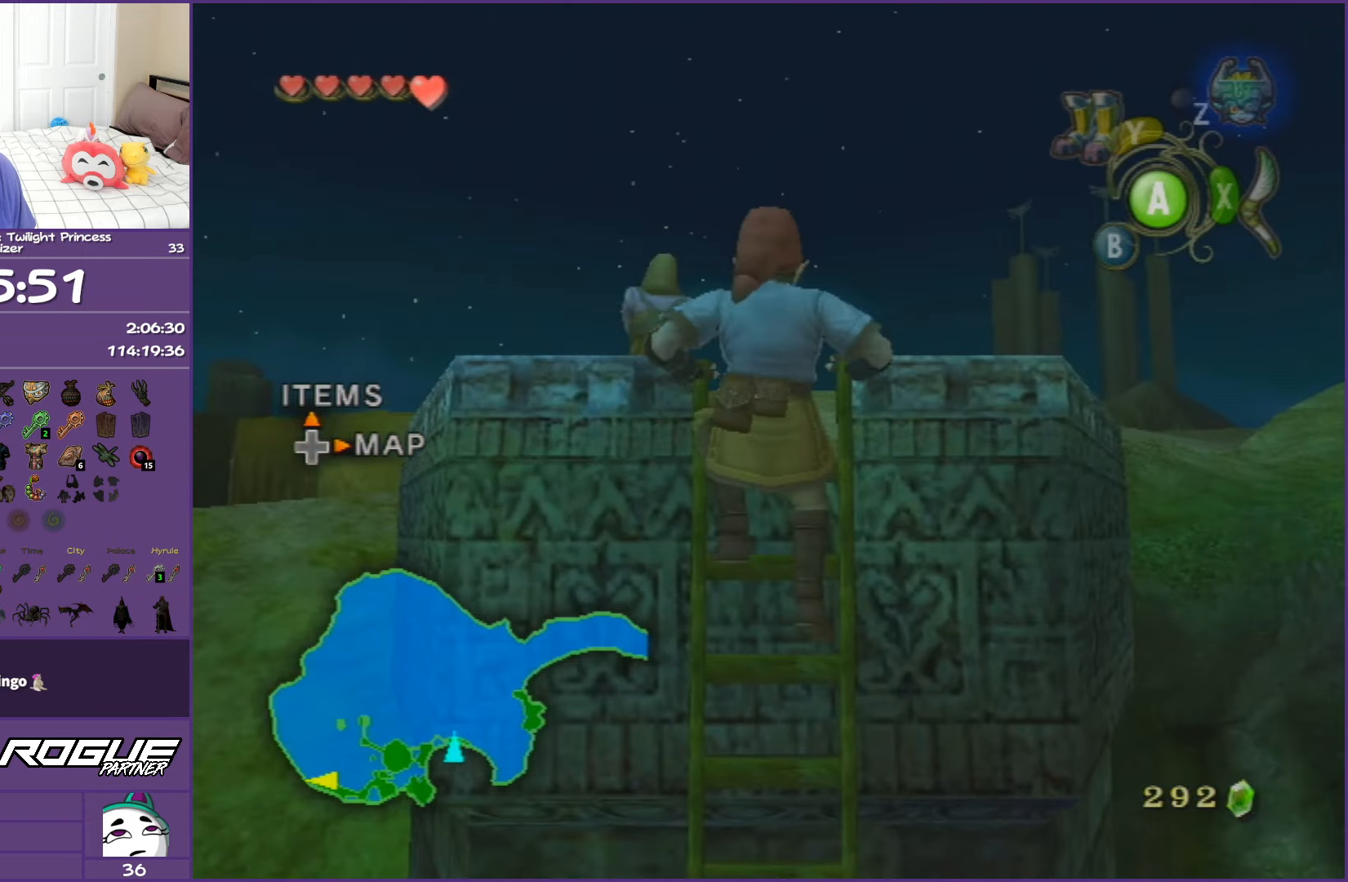
{"buttons": [], "left_stick": "up", "right_stick": "center", "events": []}
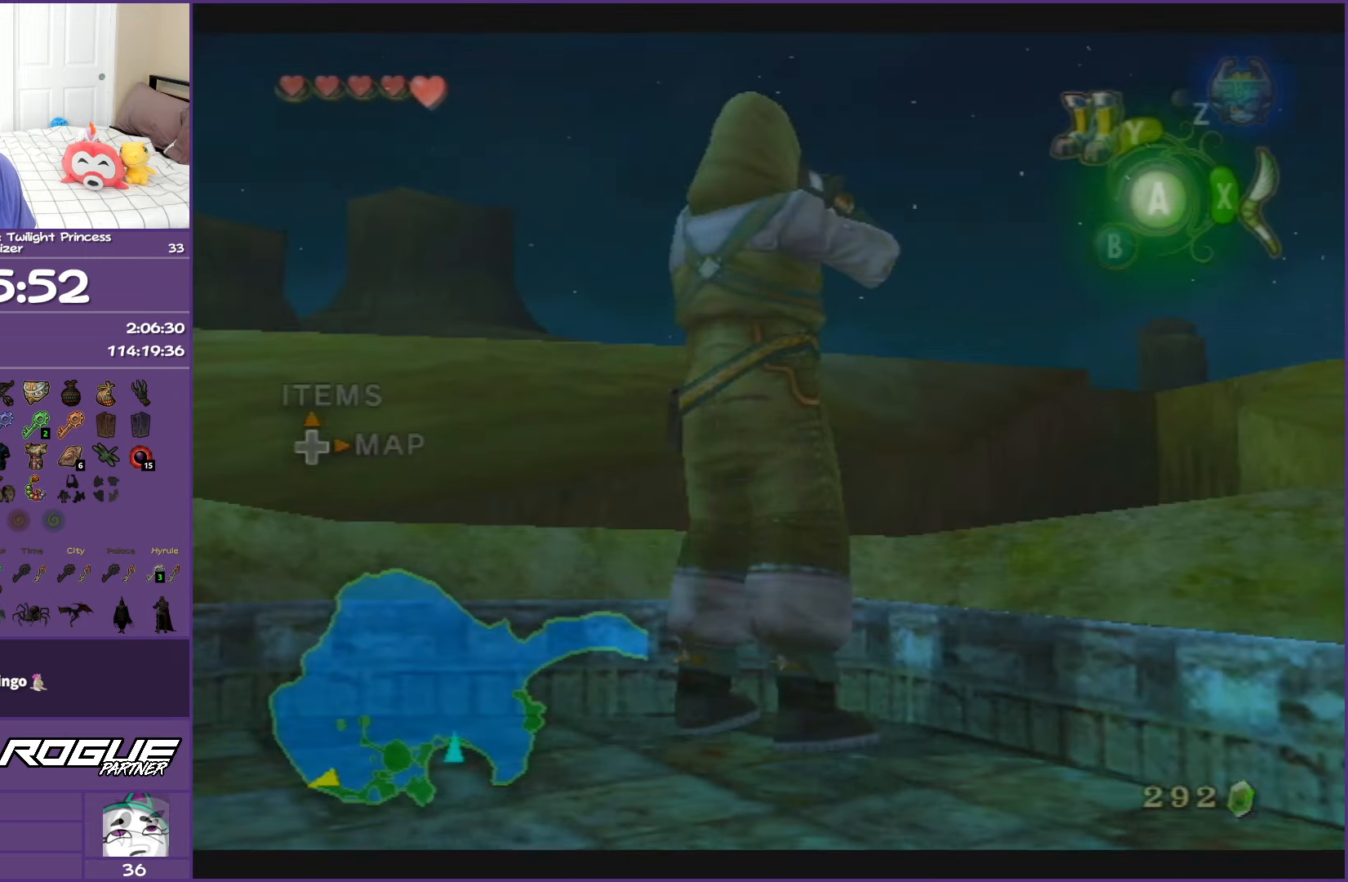
{"buttons": ["B"], "left_stick": "center", "right_stick": "center", "events": [[333, "left_stick", "center"], [417, "B", "down"]]}
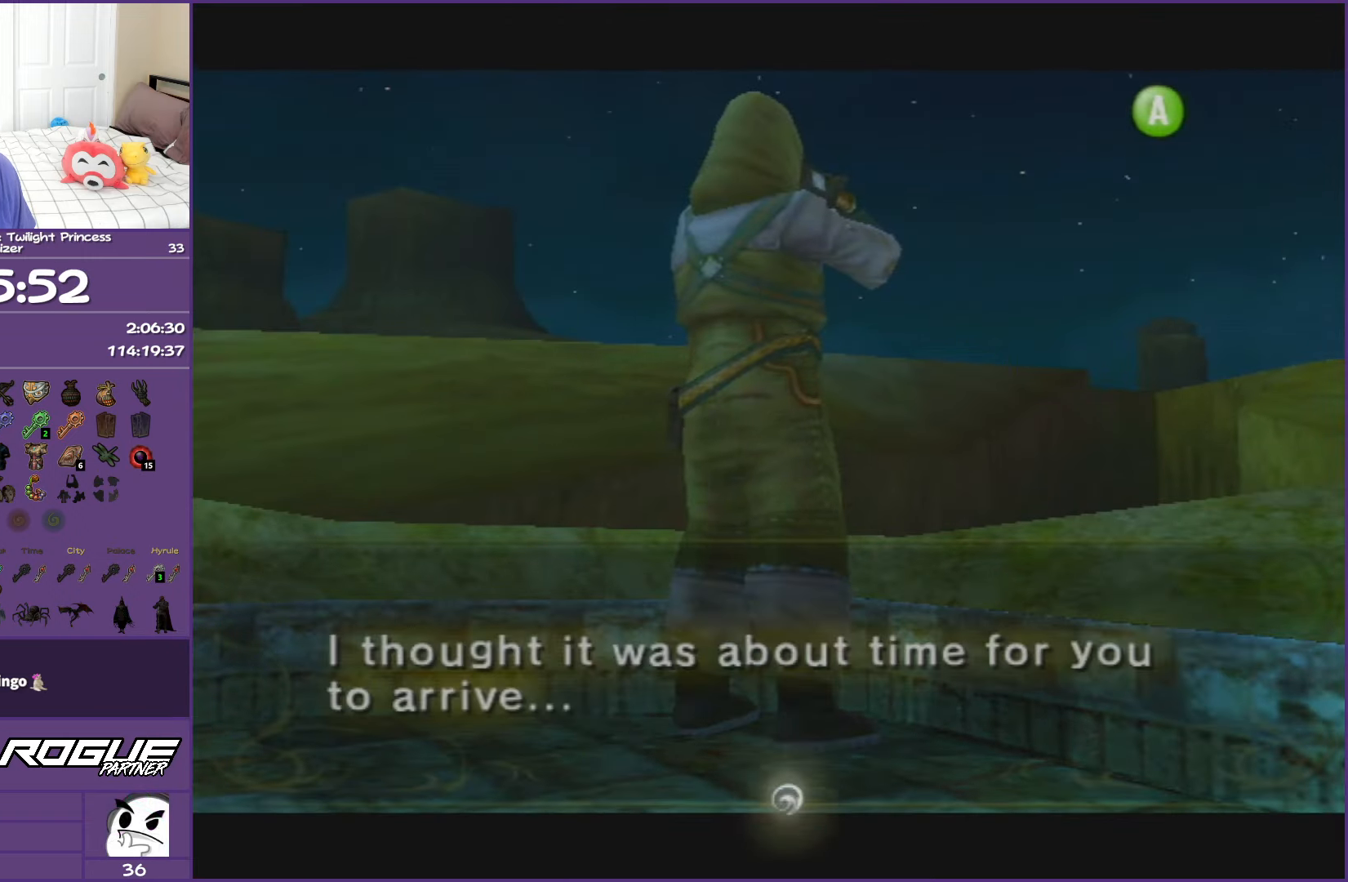
{"buttons": ["B"], "left_stick": "center", "right_stick": "center", "events": []}
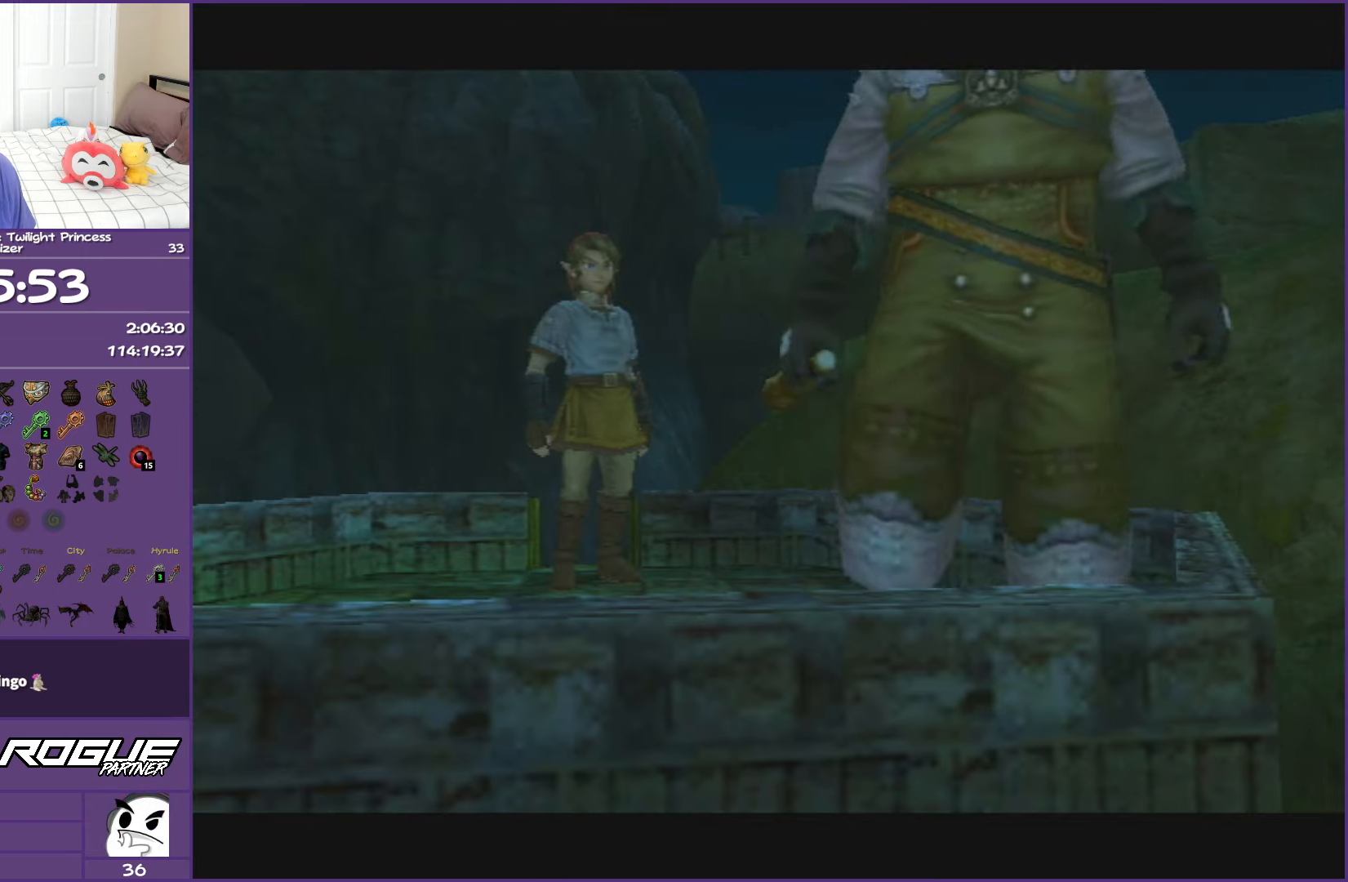
{"buttons": ["B"], "left_stick": "center", "right_stick": "center", "events": []}
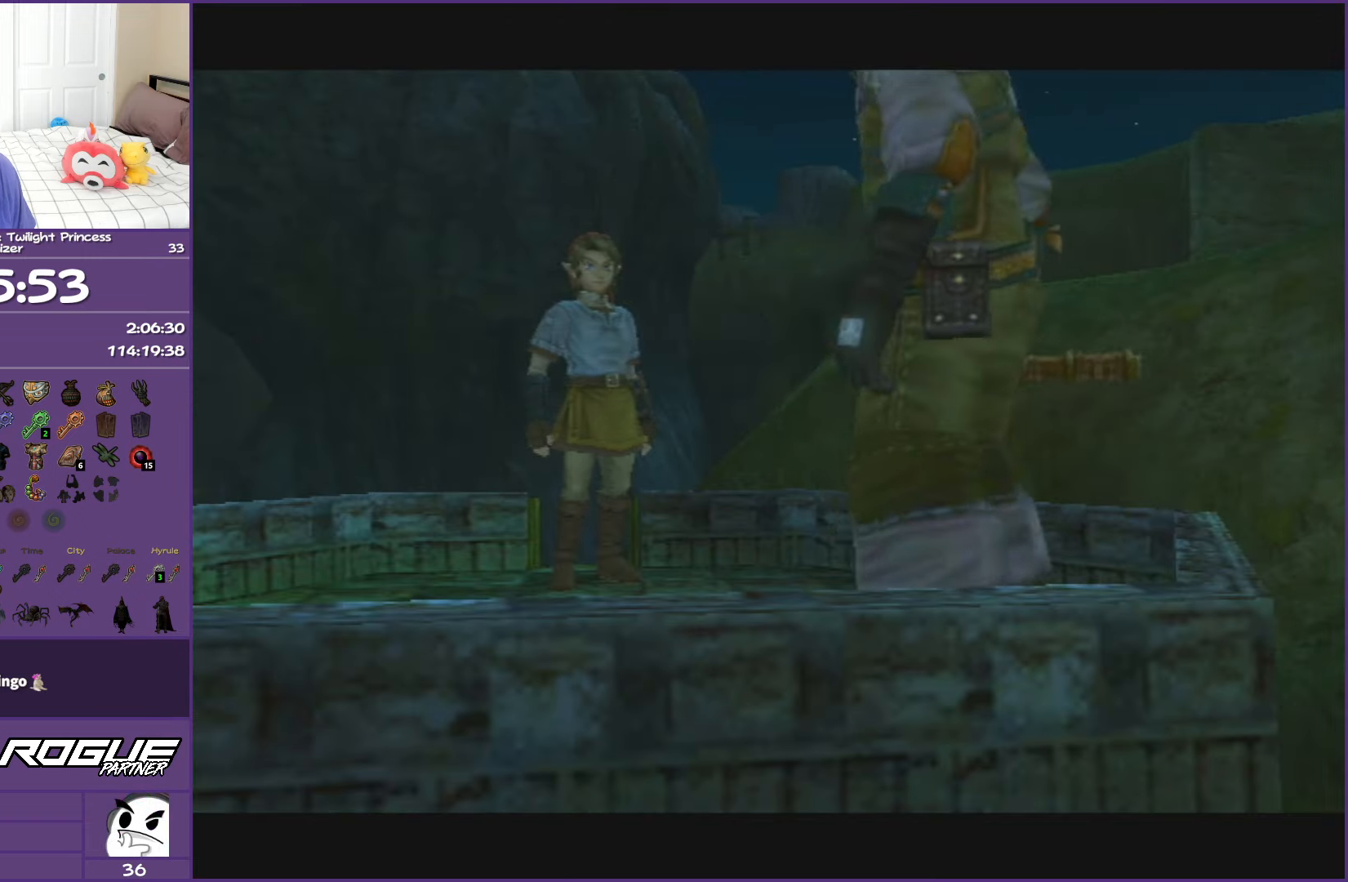
{"buttons": ["B"], "left_stick": "center", "right_stick": "center", "events": []}
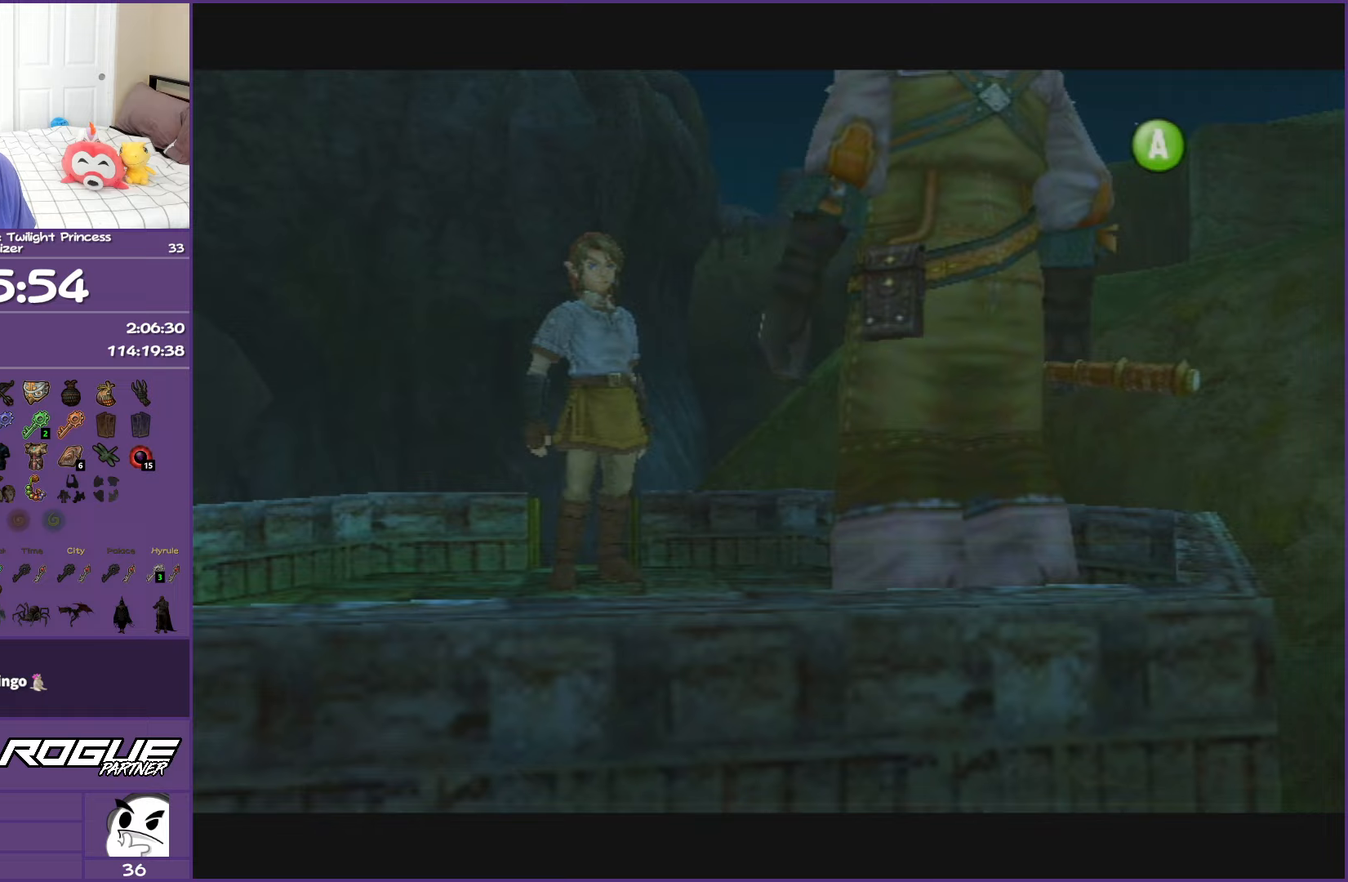
{"buttons": ["B"], "left_stick": "center", "right_stick": "center", "events": []}
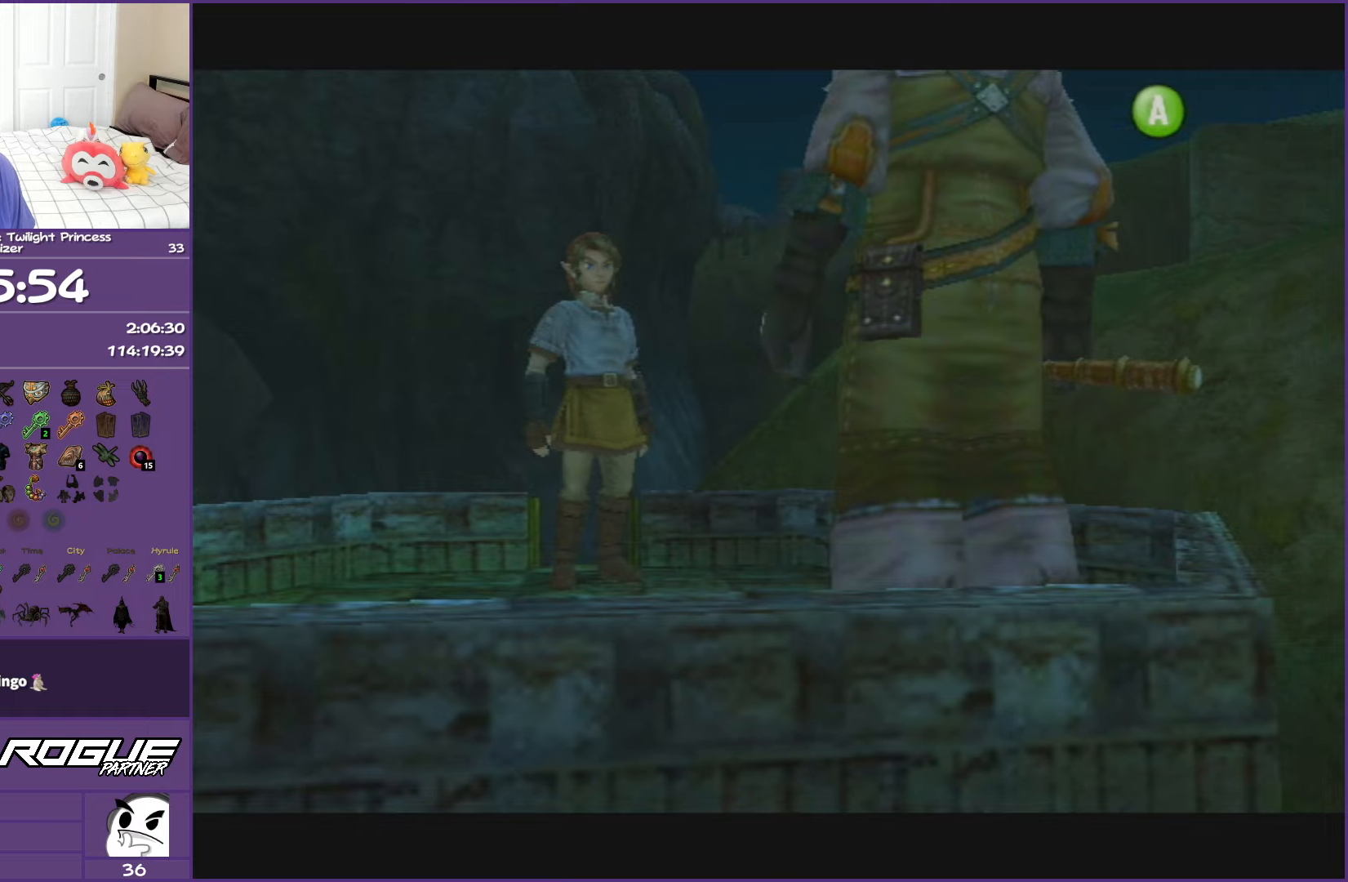
{"buttons": ["B"], "left_stick": "center", "right_stick": "center", "events": []}
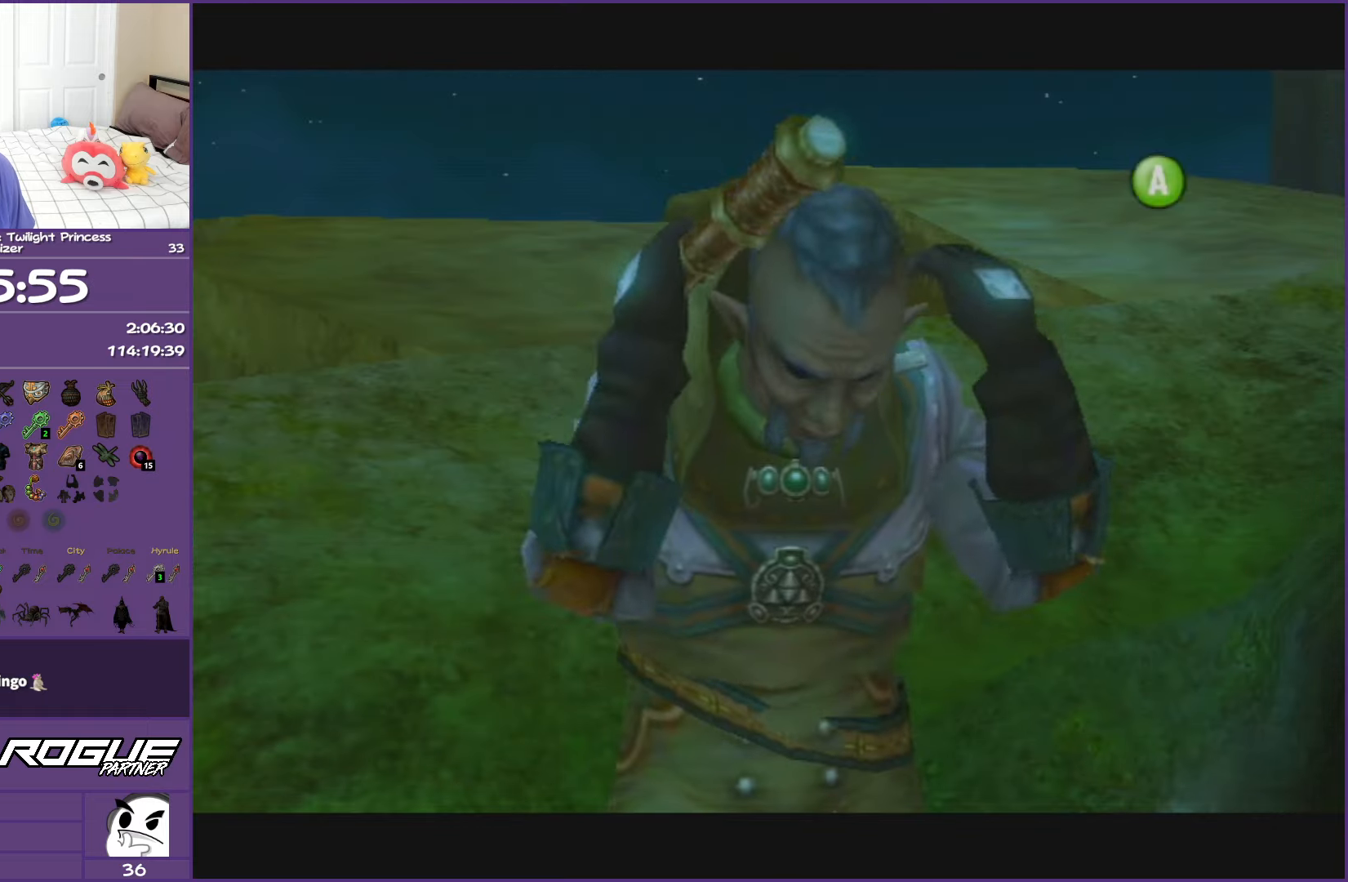
{"buttons": ["B"], "left_stick": "center", "right_stick": "center", "events": []}
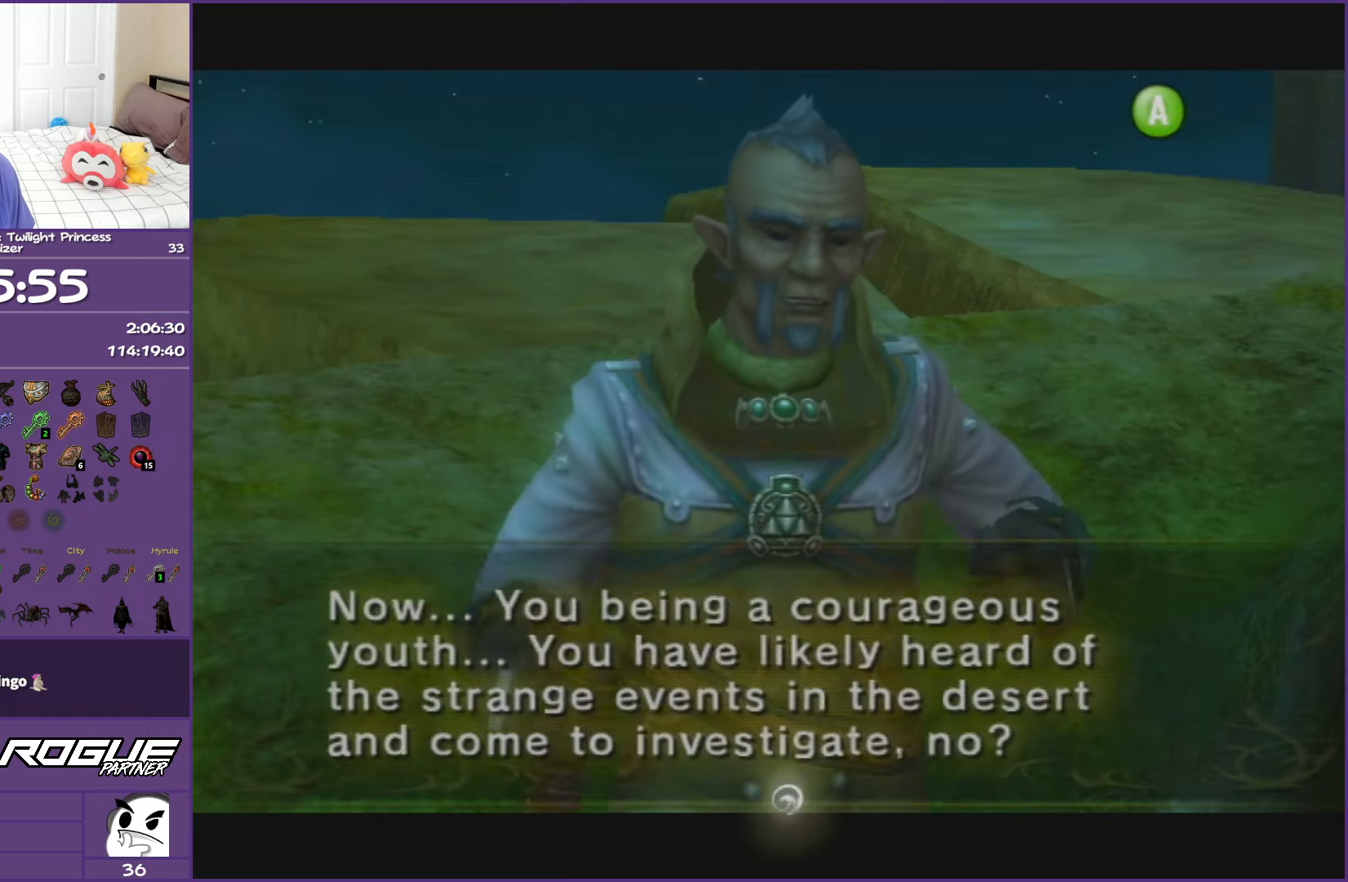
{"buttons": ["B"], "left_stick": "center", "right_stick": "center", "events": []}
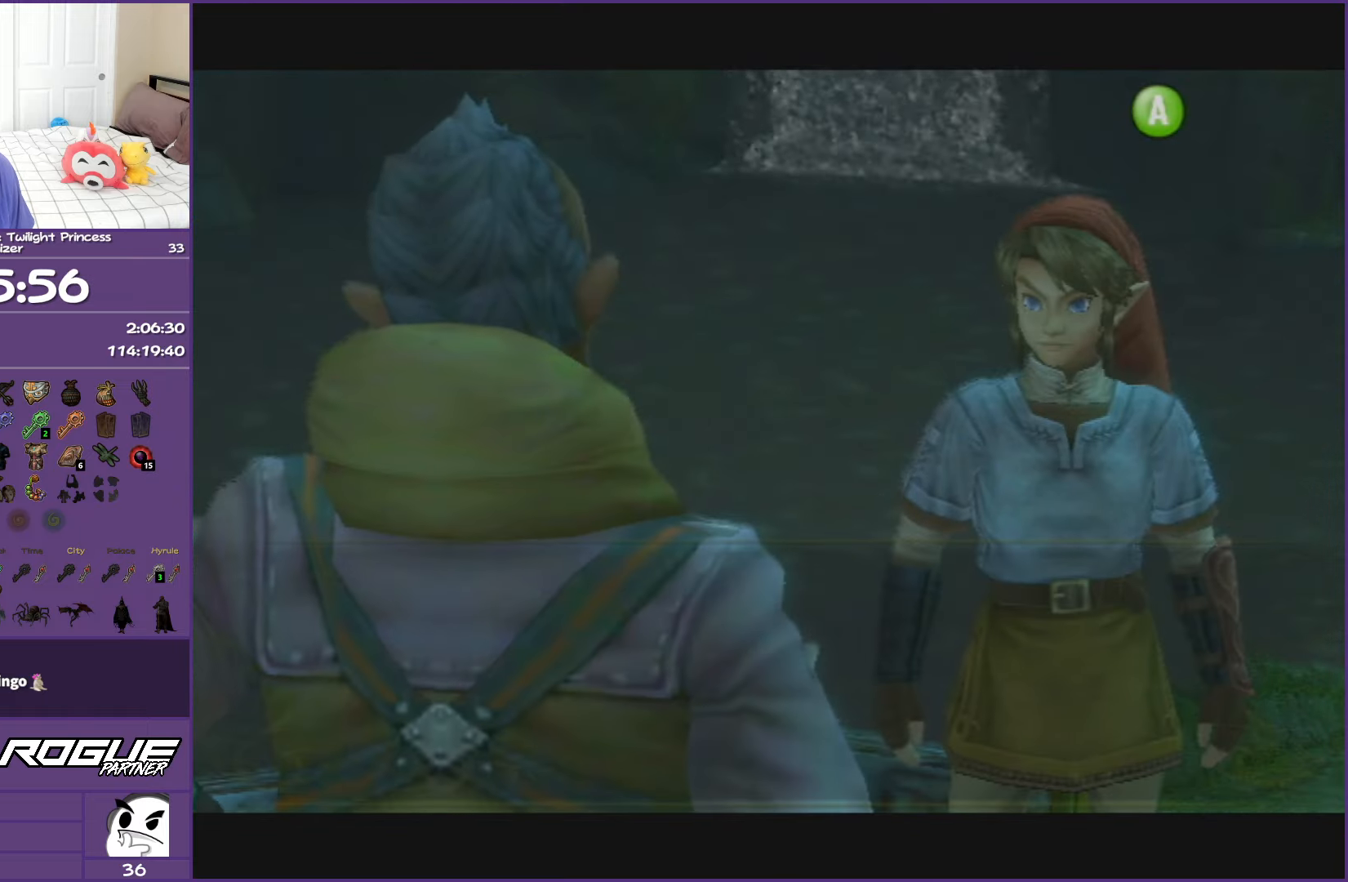
{"buttons": ["B"], "left_stick": "center", "right_stick": "center", "events": []}
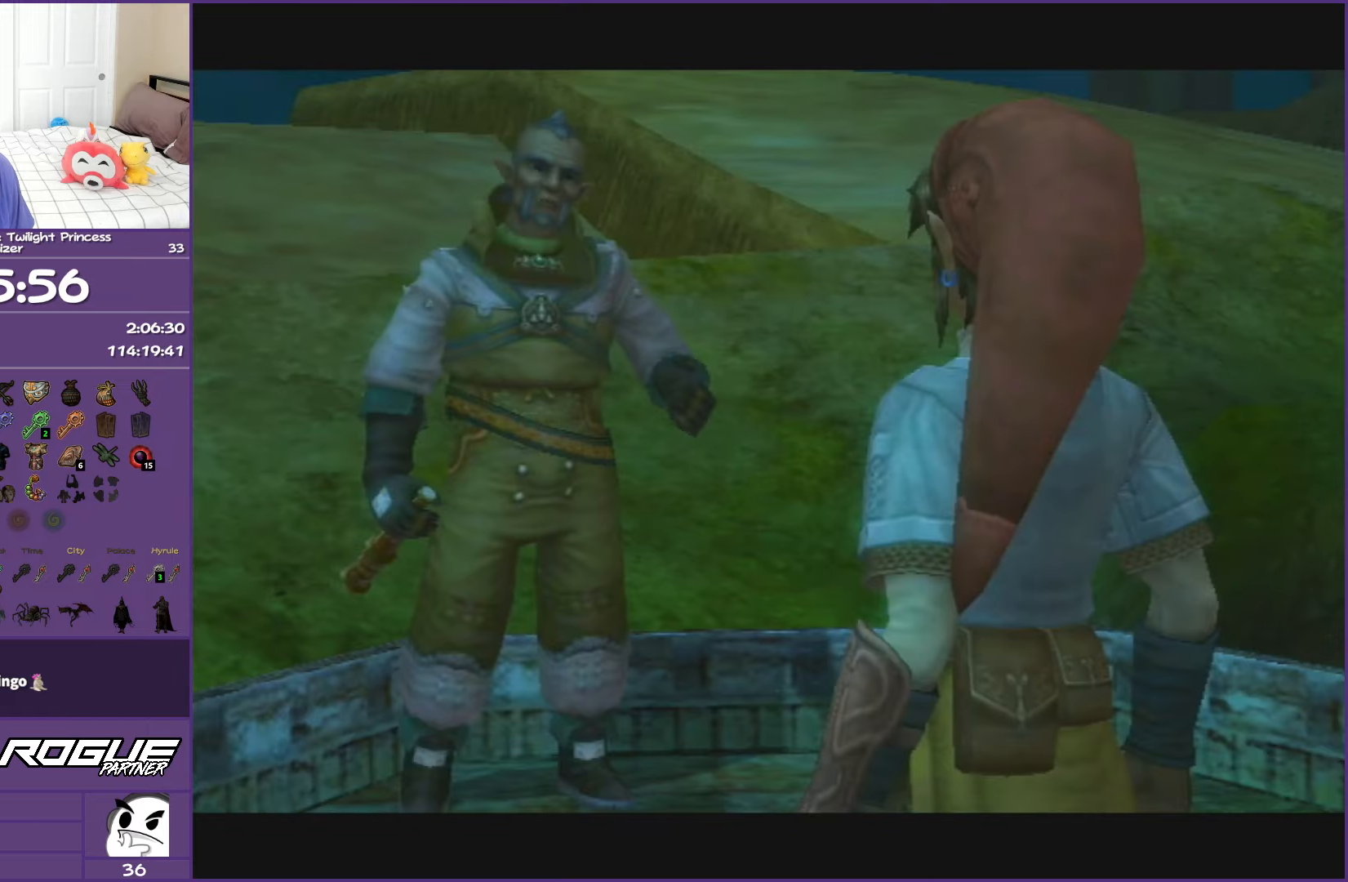
{"buttons": ["B"], "left_stick": "center", "right_stick": "center", "events": []}
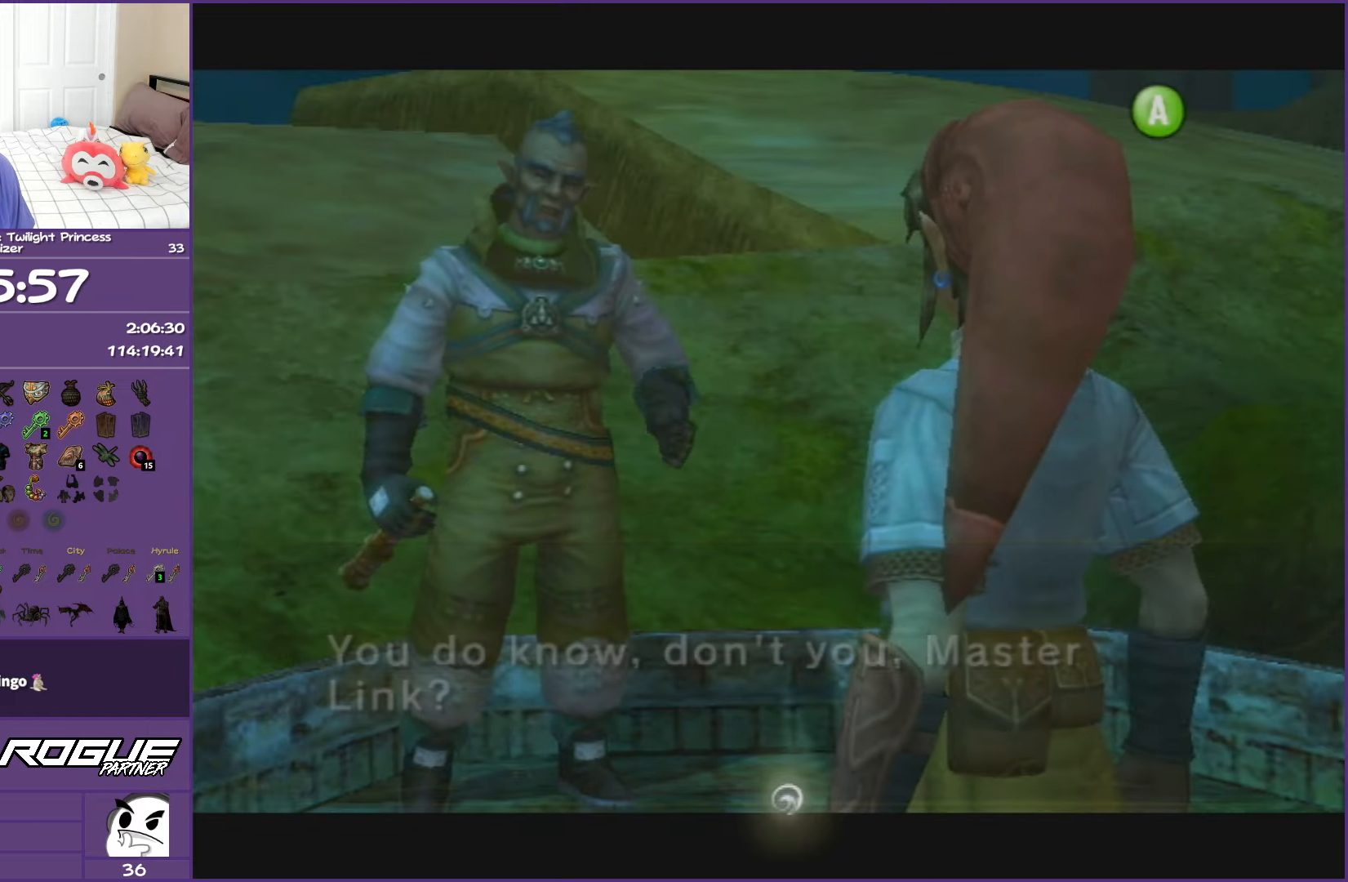
{"buttons": ["B"], "left_stick": "center", "right_stick": "center", "events": []}
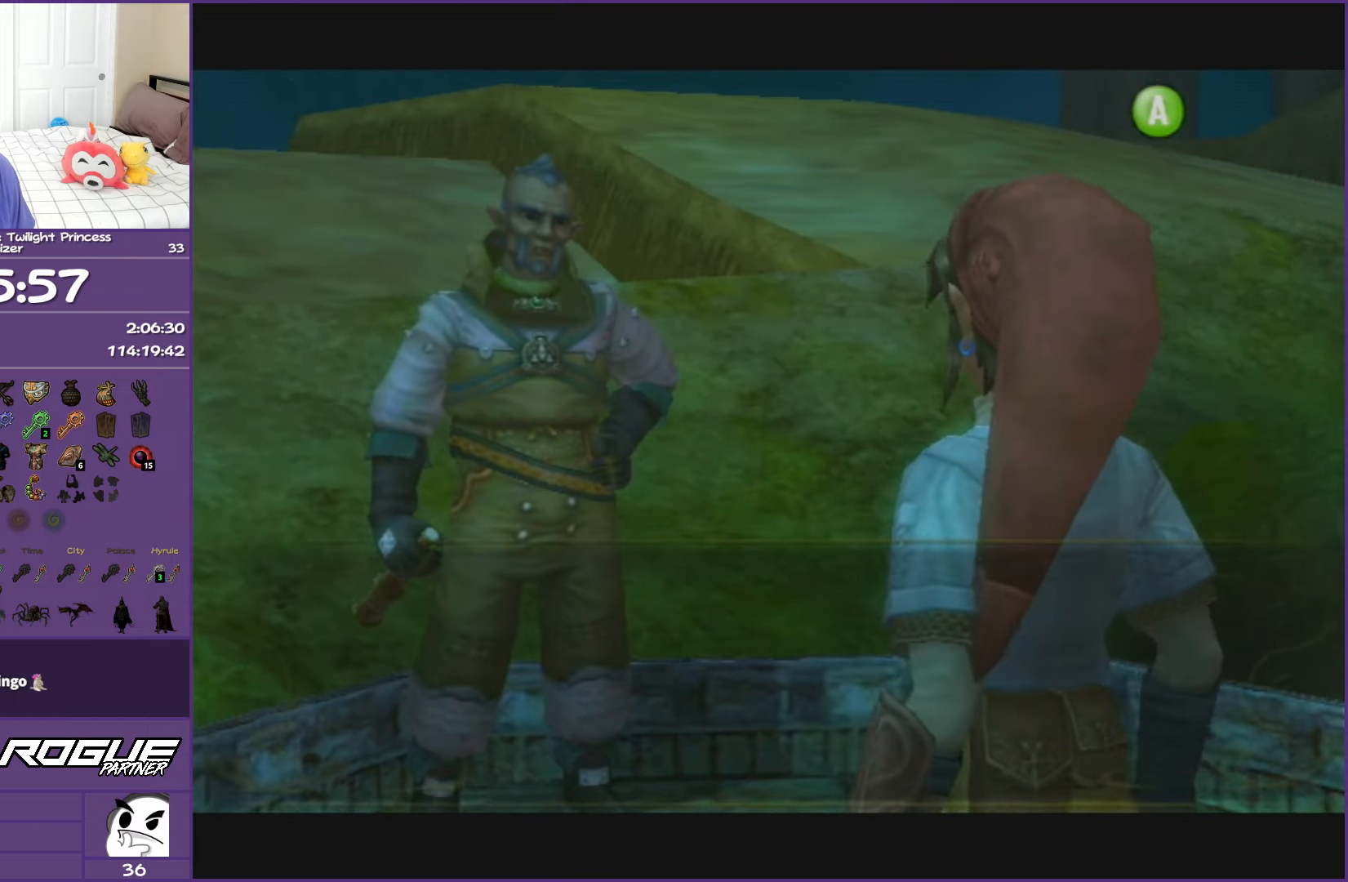
{"buttons": ["B"], "left_stick": "center", "right_stick": "center", "events": []}
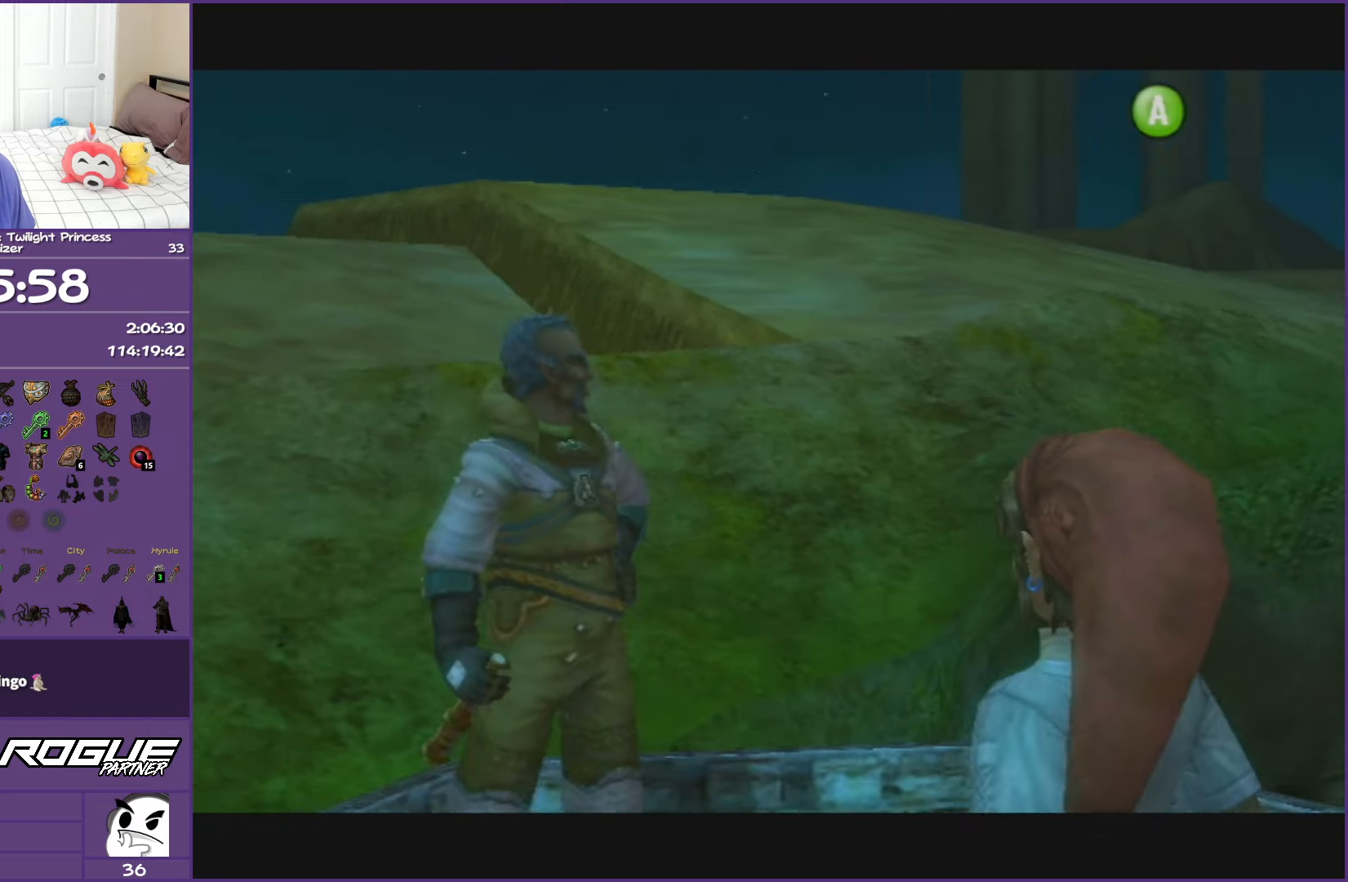
{"buttons": ["B"], "left_stick": "center", "right_stick": "center", "events": []}
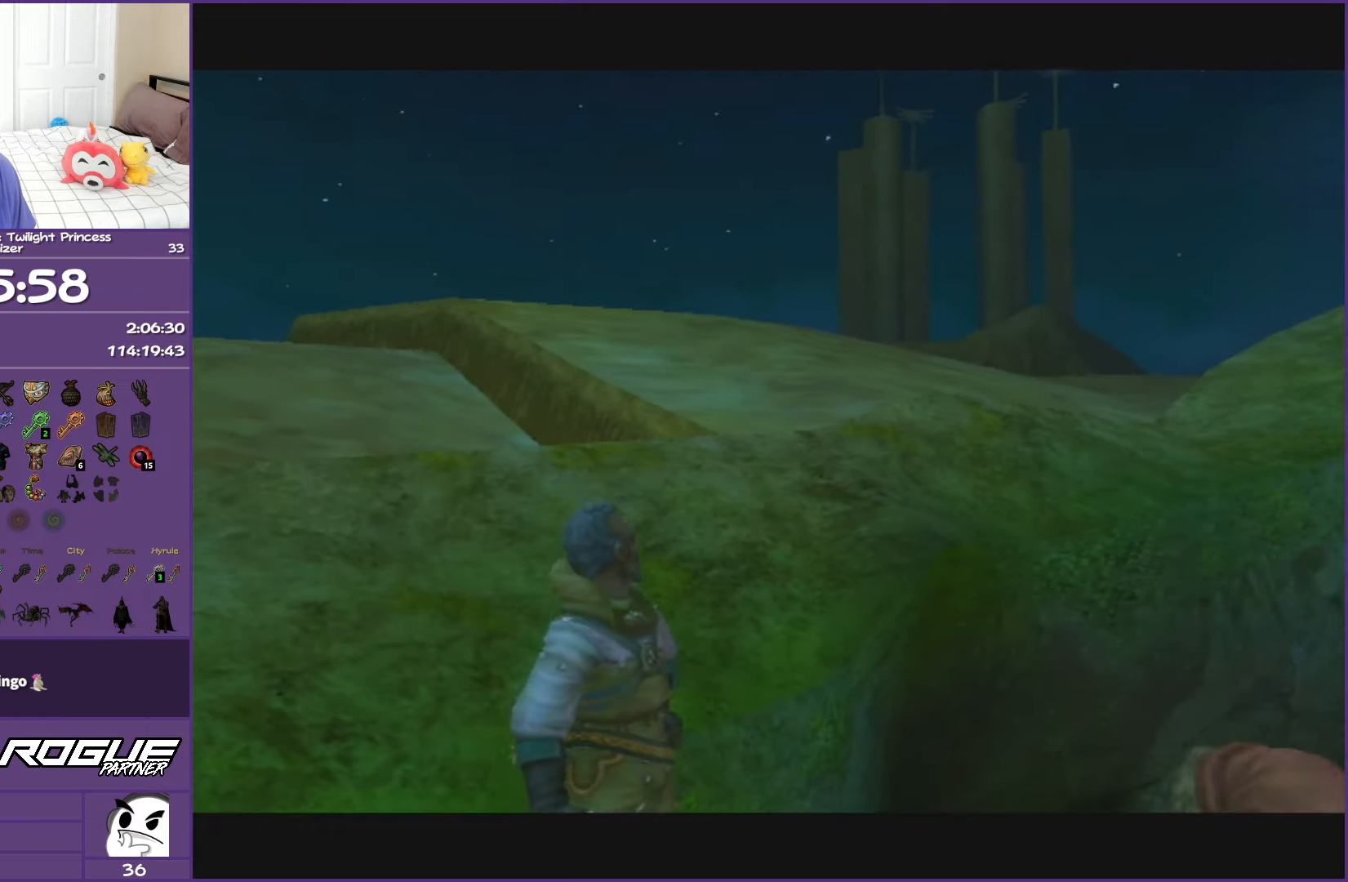
{"buttons": ["B"], "left_stick": "center", "right_stick": "center", "events": []}
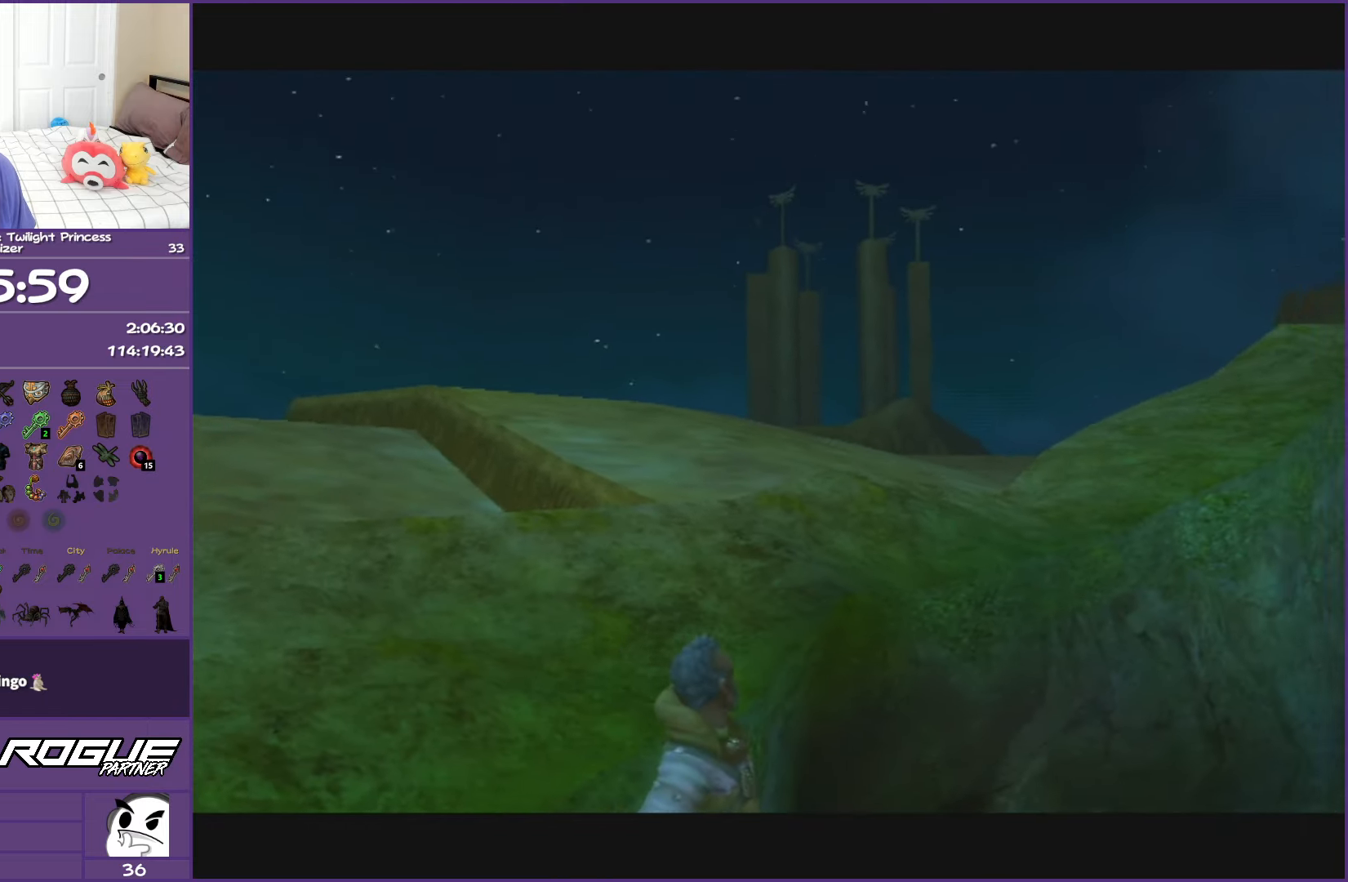
{"buttons": ["B"], "left_stick": "center", "right_stick": "center", "events": []}
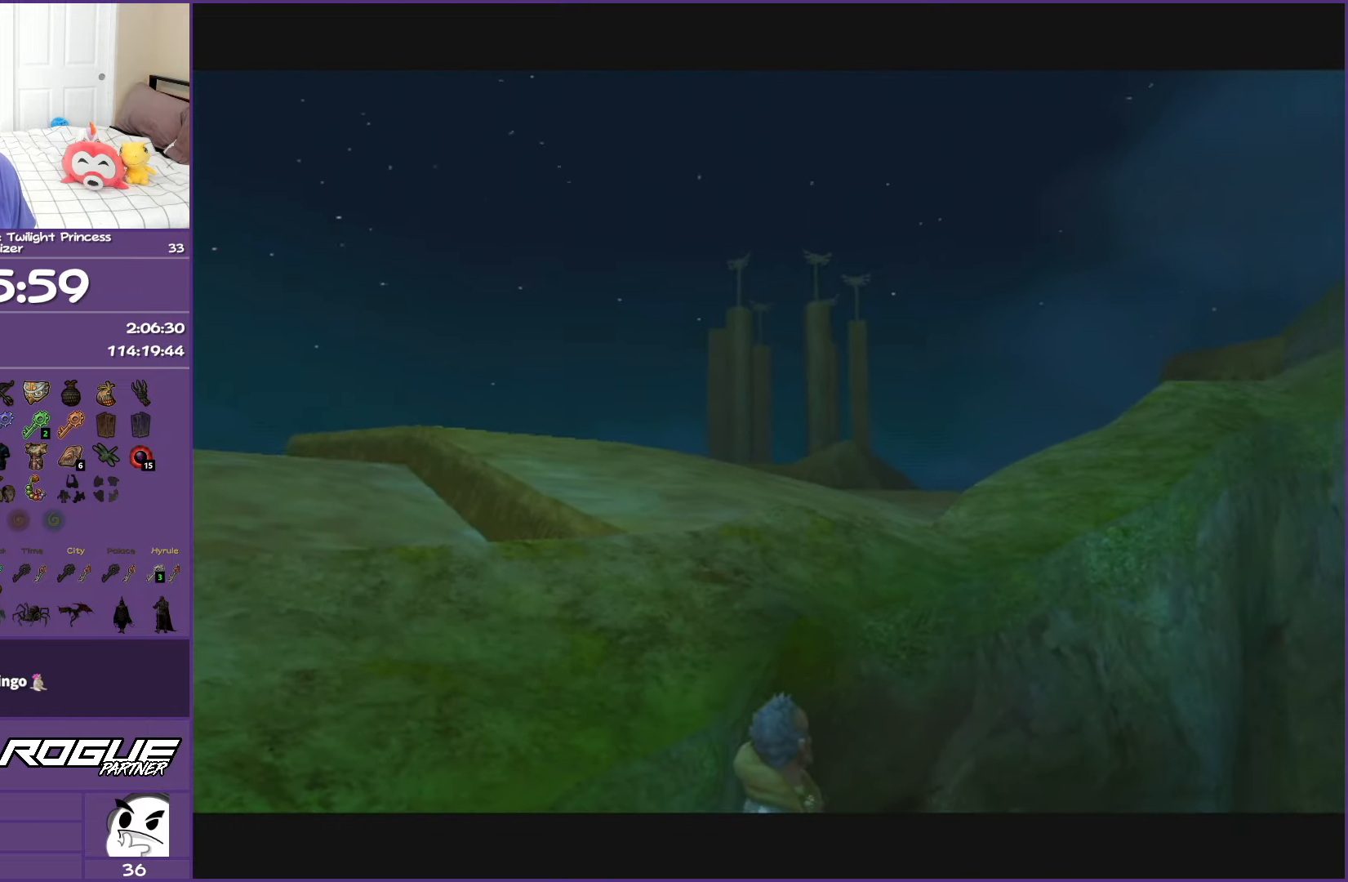
{"buttons": ["B"], "left_stick": "center", "right_stick": "center", "events": []}
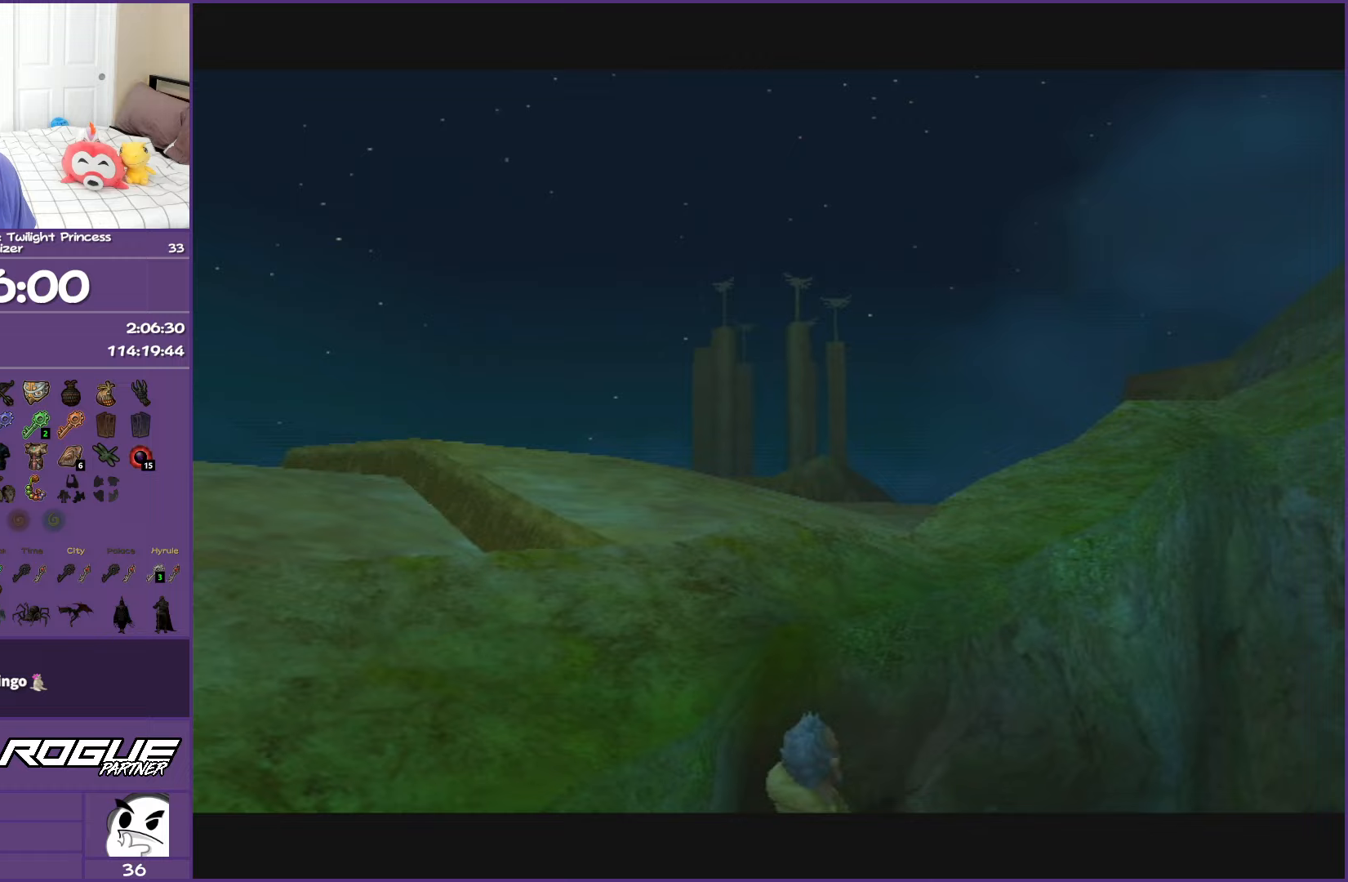
{"buttons": ["B"], "left_stick": "center", "right_stick": "center", "events": []}
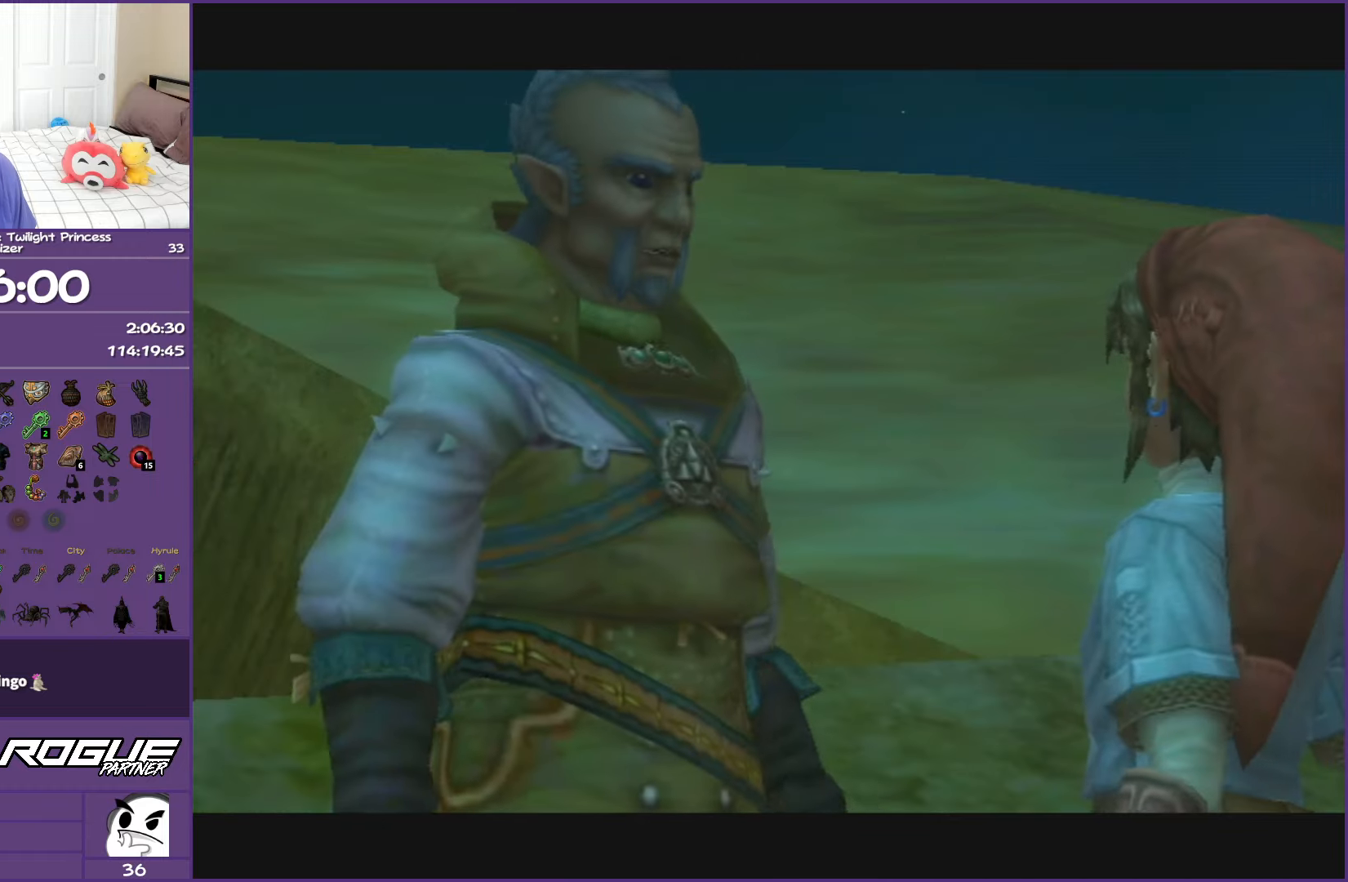
{"buttons": ["B"], "left_stick": "center", "right_stick": "center", "events": []}
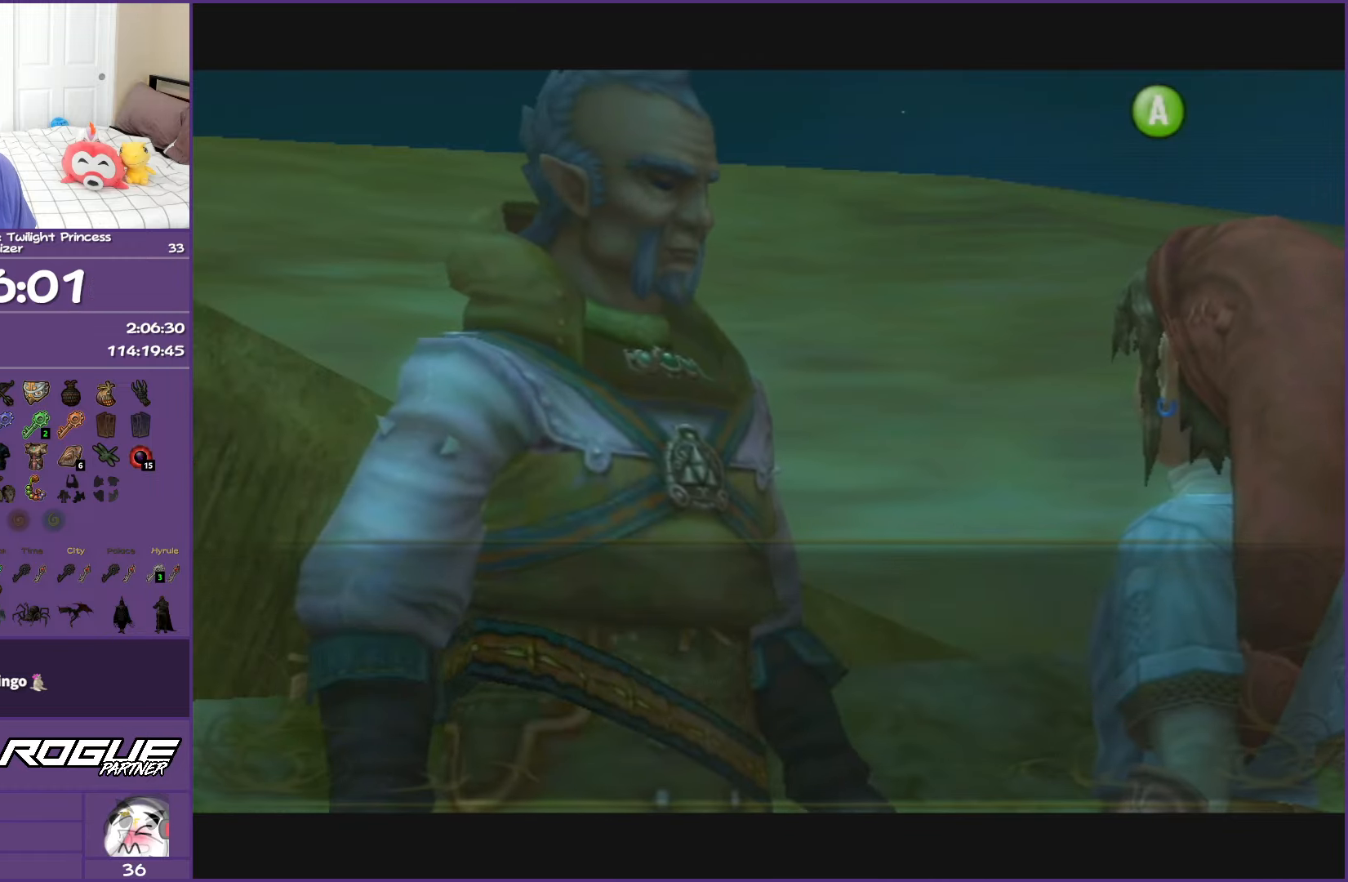
{"buttons": ["A"], "left_stick": "center", "right_stick": "center", "events": [[333, "B", "up"], [450, "A", "down"]]}
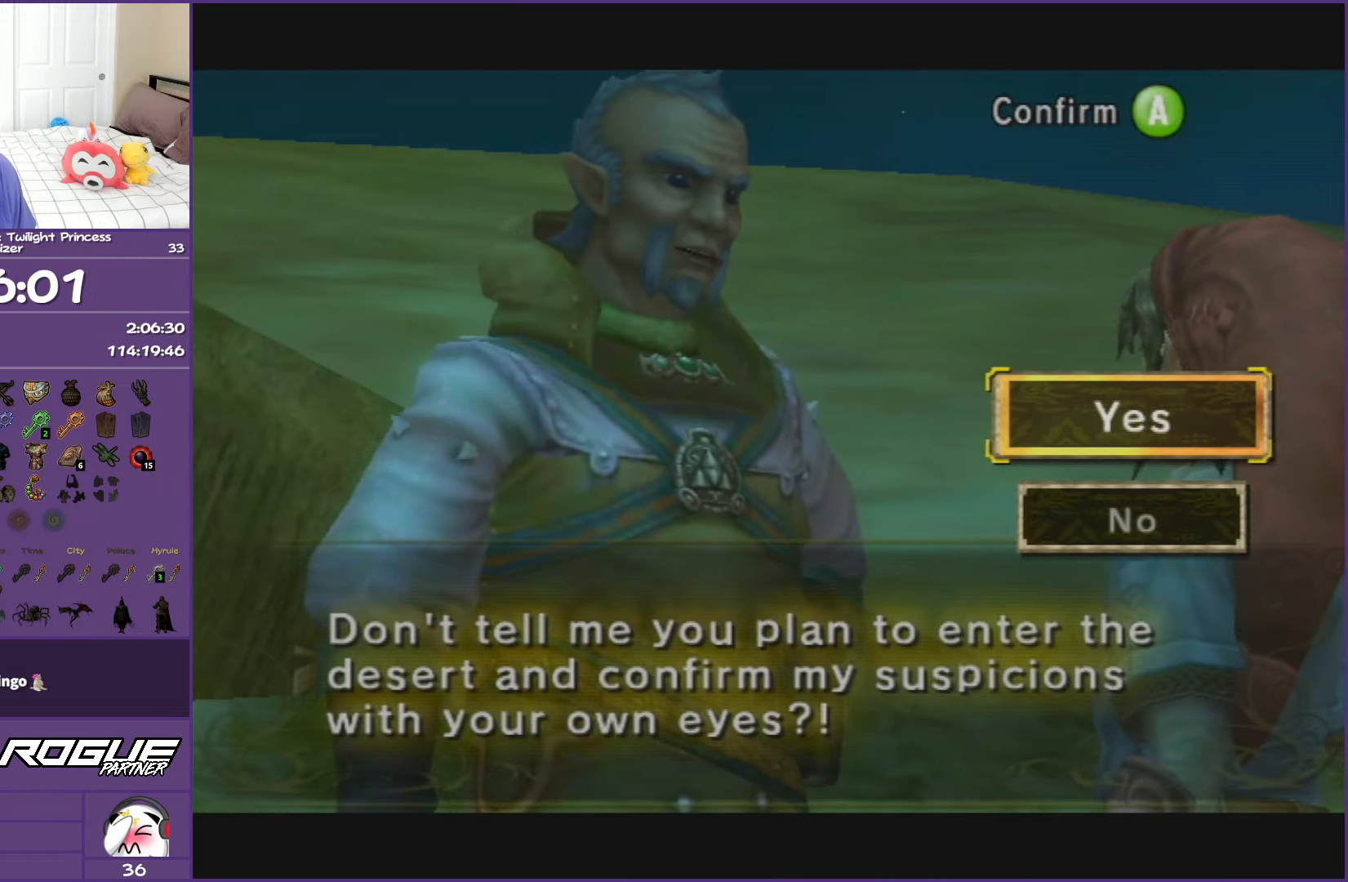
{"buttons": [], "left_stick": "center", "right_stick": "center", "events": [[200, "A", "up"], [367, "A", "down"], [483, "A", "up"]]}